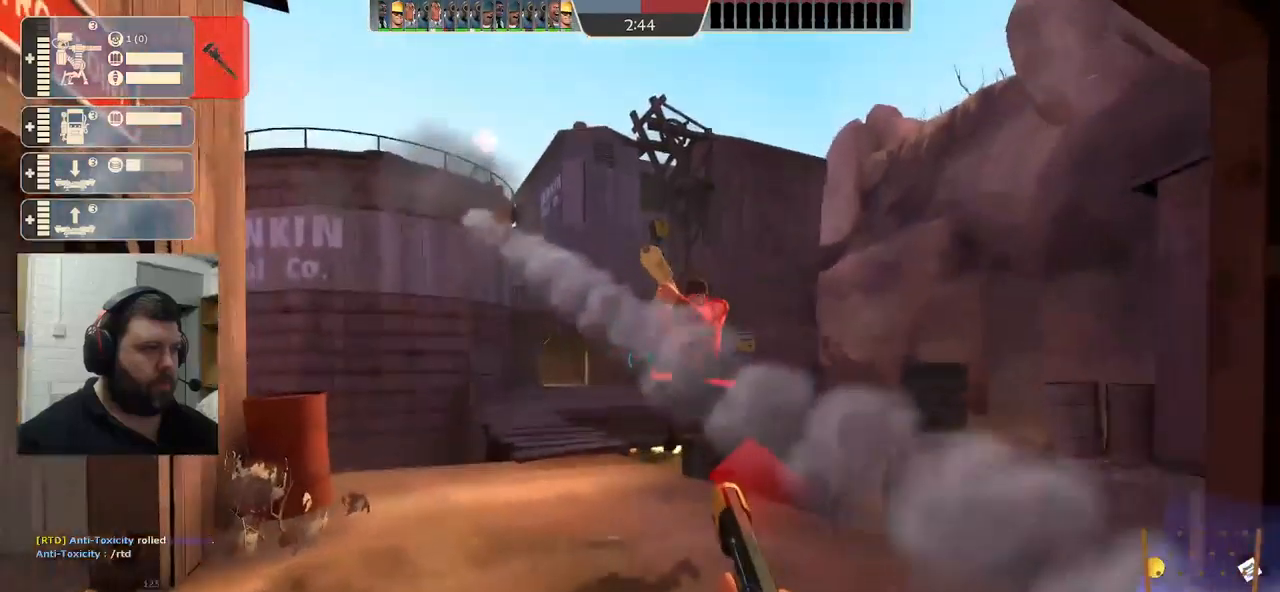
Gameplay with a controller (PlayStation layout); each line is a JSON object with the inputs held at the frame after it (dt_ms = milliseconds from this image to that frame). "events" lists button and stick changes between this image and that frame as [ms after this image, input, new state], when the widget could be followed in between.
{"dt_ms": 500, "buttons": [], "left_stick": "down-right", "right_stick": "center", "events": [[167, "left_stick", "down-right"], [317, "right_stick", "right"], [467, "right_stick", "center"]]}
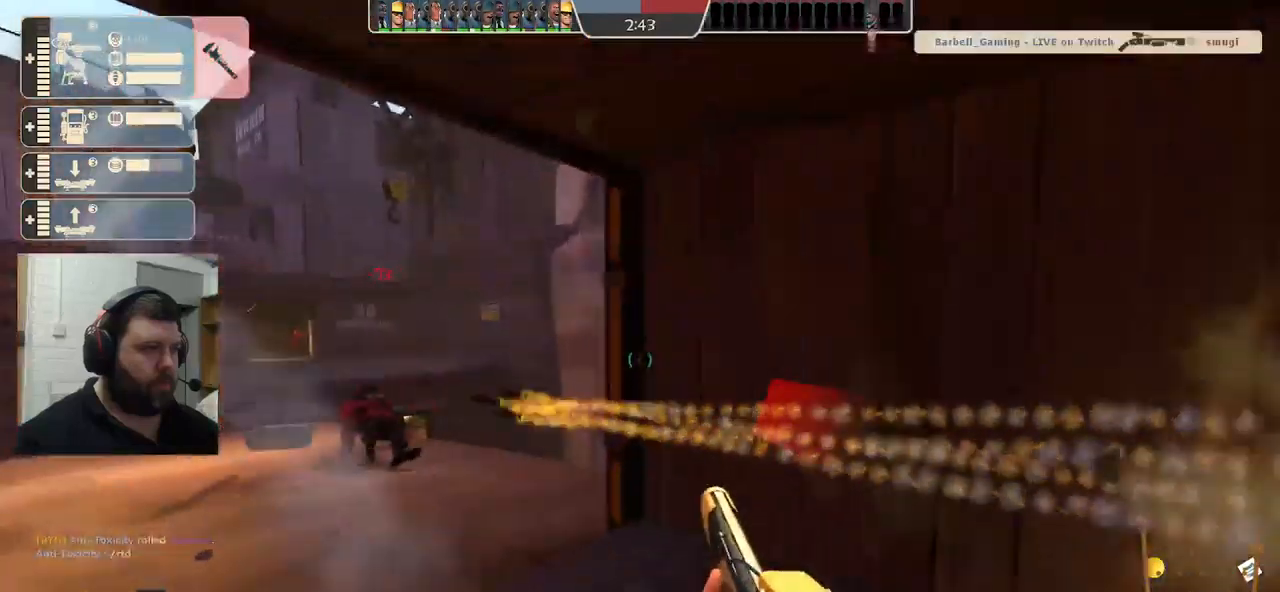
{"dt_ms": 500, "buttons": [], "left_stick": "right", "right_stick": "right", "events": [[50, "SQUARE", "down"], [117, "SQUARE", "up"], [317, "right_stick", "right"], [433, "left_stick", "right"]]}
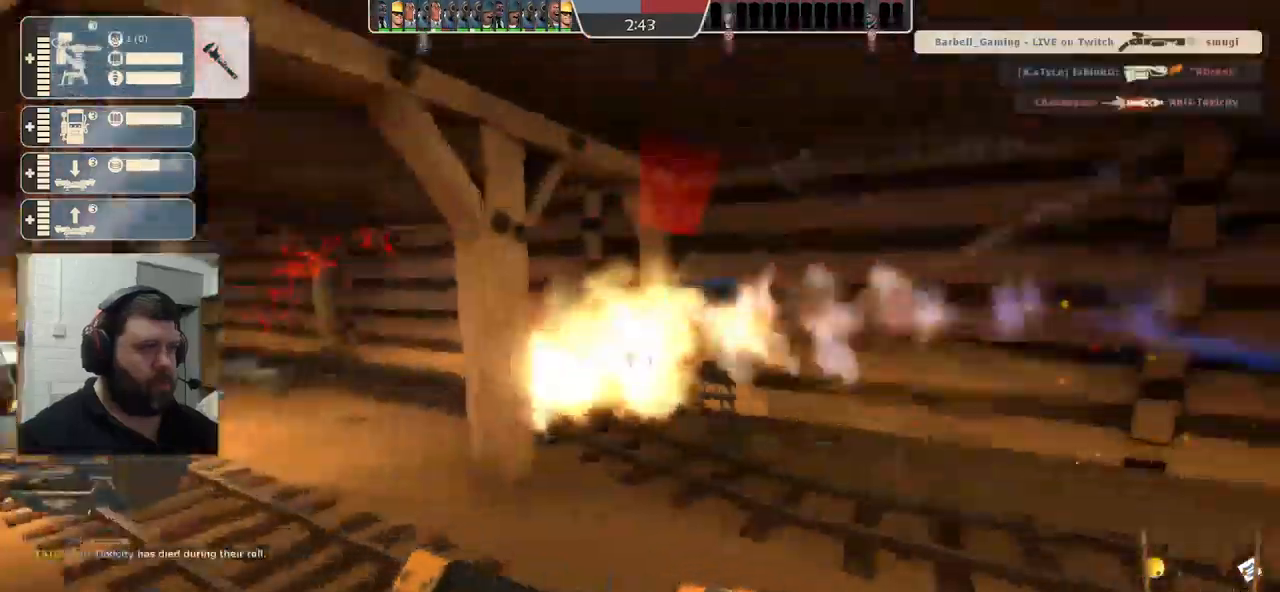
{"dt_ms": 1000, "buttons": ["DPAD_DOWN"], "left_stick": "up", "right_stick": "center"}
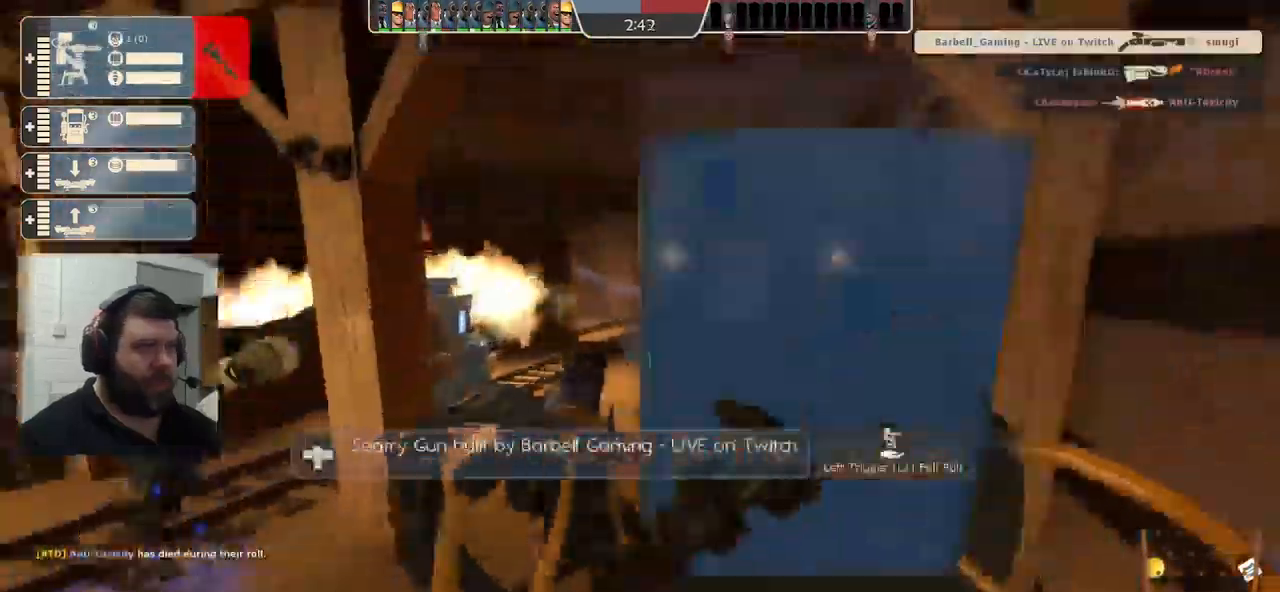
{"dt_ms": 500, "buttons": ["DPAD_DOWN"], "left_stick": "center", "right_stick": "left", "events": [[133, "left_stick", "center"], [183, "left_stick", "down-left"], [250, "R1", "down"], [333, "R1", "up"], [333, "left_stick", "center"], [450, "right_stick", "left"]]}
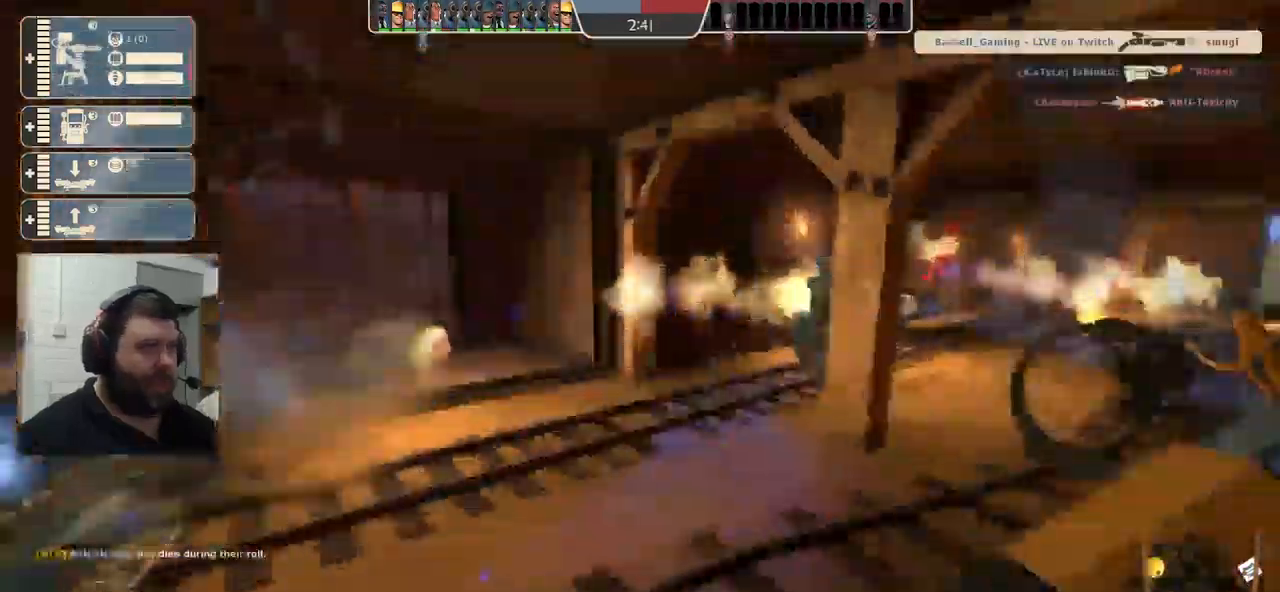
{"dt_ms": 500, "buttons": ["SQUARE"], "left_stick": "center", "right_stick": "center", "events": [[33, "right_stick", "center"], [167, "SQUARE", "down"], [217, "SQUARE", "up"], [300, "DPAD_DOWN", "up"], [300, "SQUARE", "down"]]}
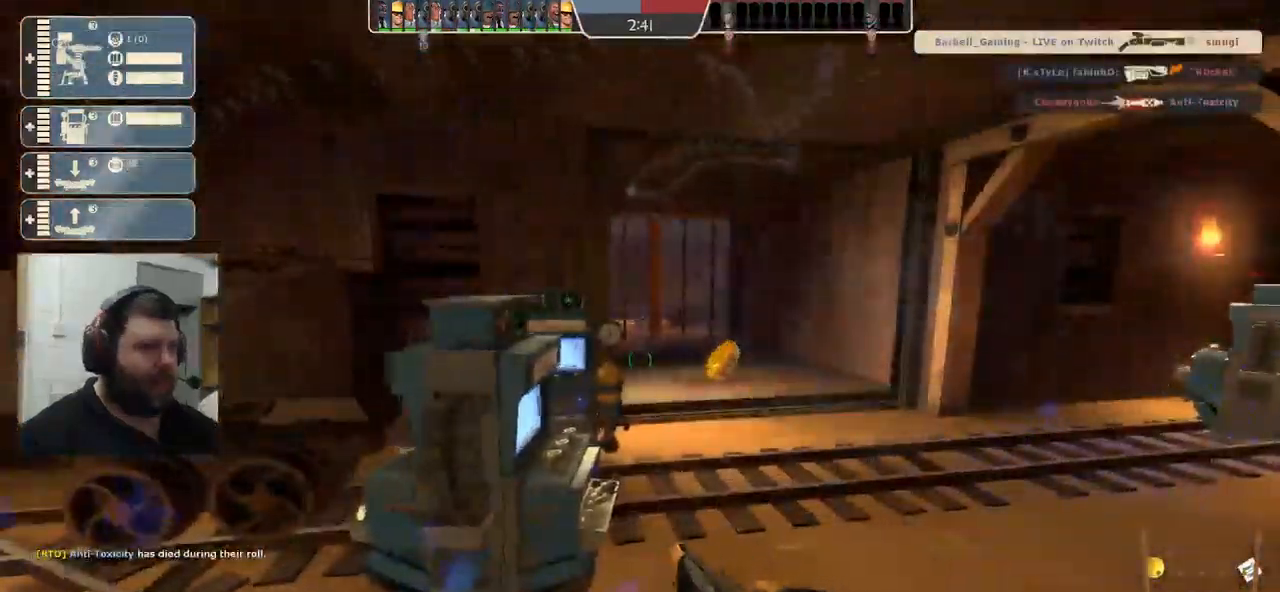
{"dt_ms": 500, "buttons": [], "left_stick": "center", "right_stick": "center", "events": [[200, "SQUARE", "up"], [200, "right_stick", "right"], [400, "right_stick", "center"]]}
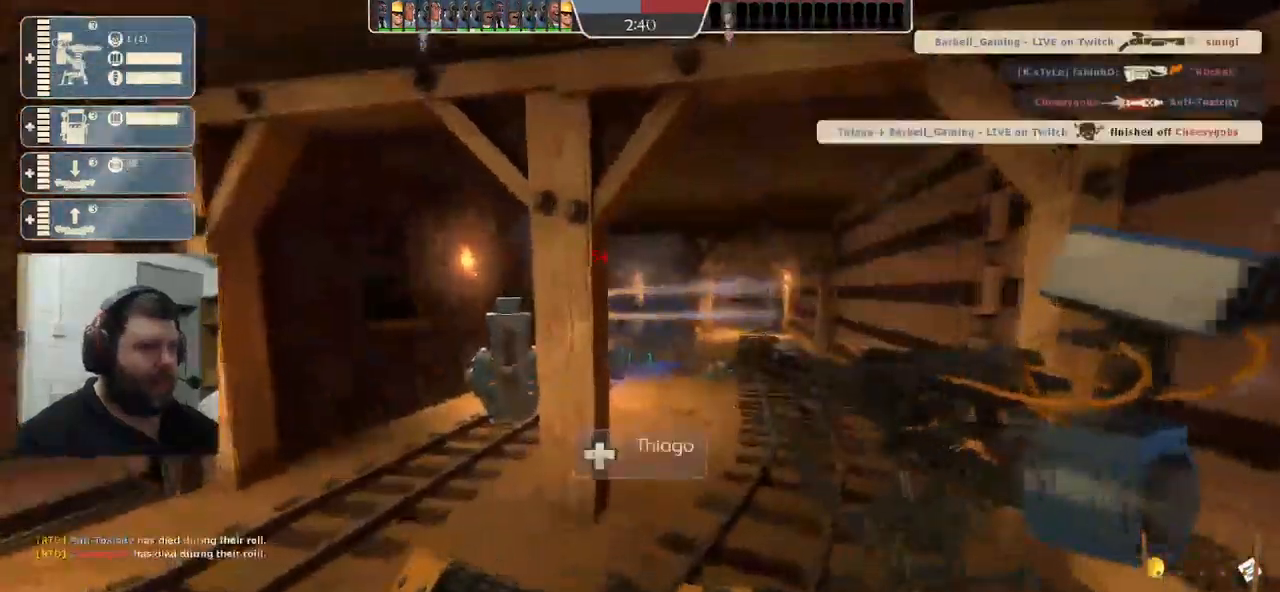
{"dt_ms": 500, "buttons": [], "left_stick": "center", "right_stick": "center", "events": []}
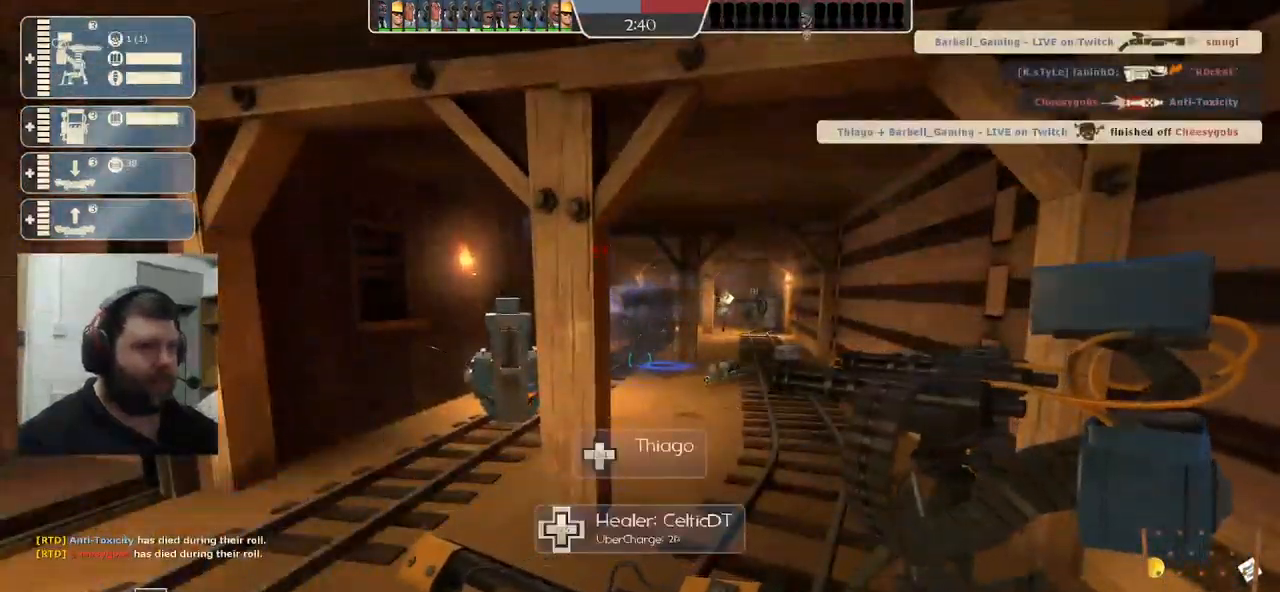
{"dt_ms": 500, "buttons": [], "left_stick": "up", "right_stick": "center", "events": [[117, "right_stick", "left"], [133, "left_stick", "up-left"], [250, "right_stick", "center"], [267, "left_stick", "up"]]}
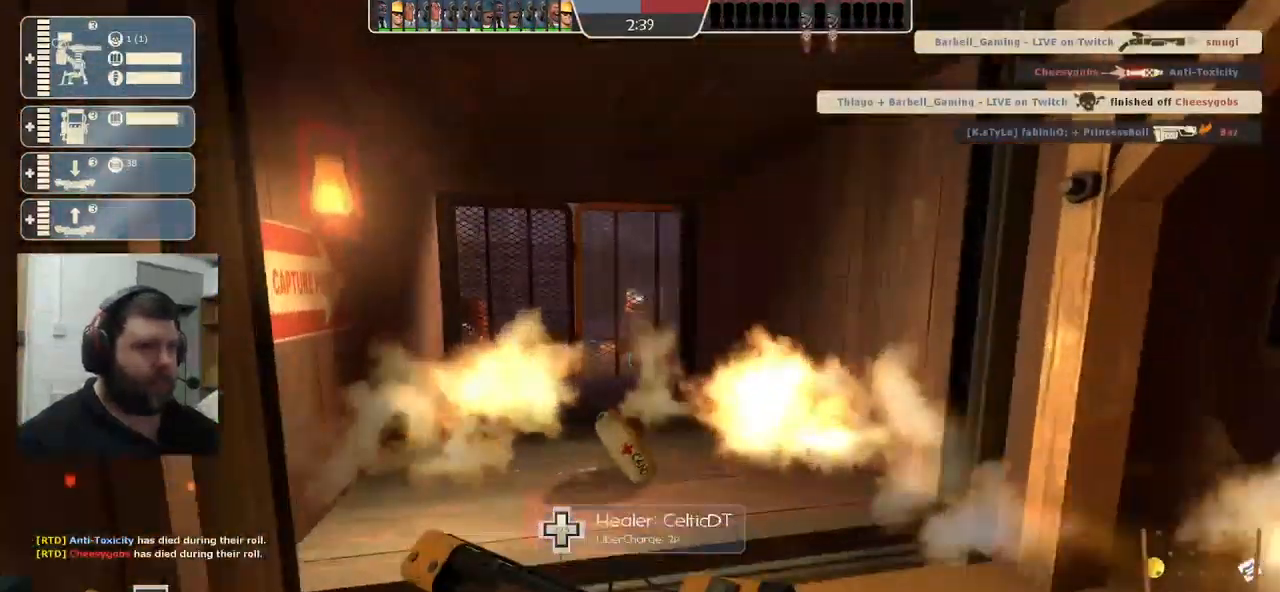
{"dt_ms": 500, "buttons": [], "left_stick": "up", "right_stick": "center", "events": []}
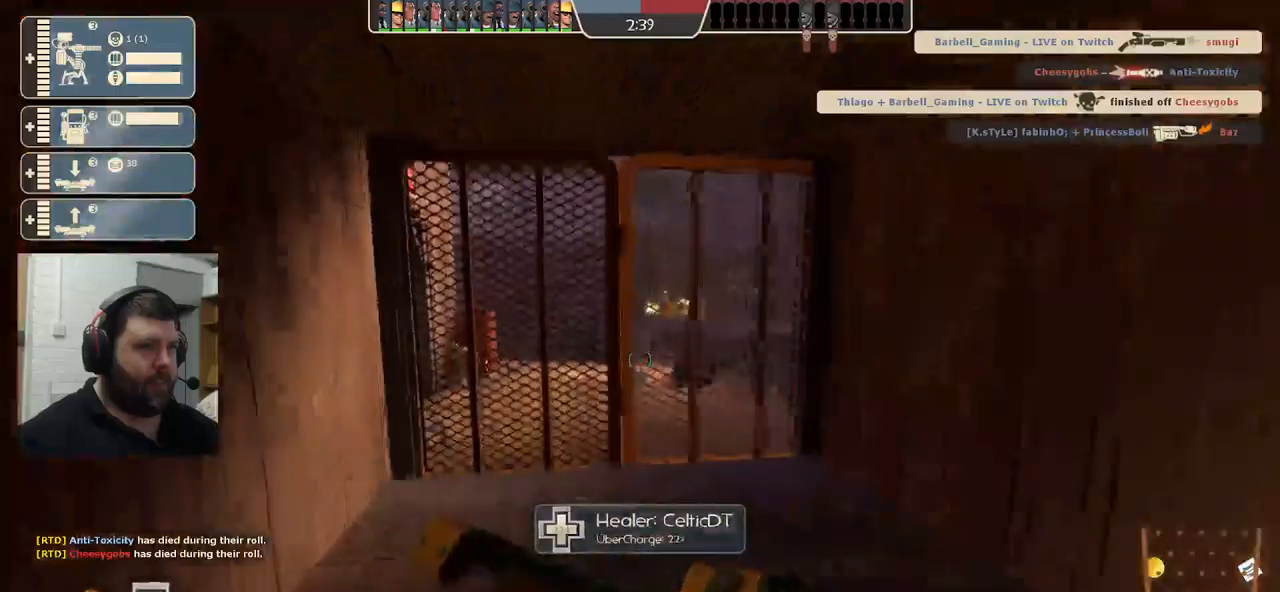
{"dt_ms": 500, "buttons": ["R2"], "left_stick": "left", "right_stick": "center", "events": [[50, "left_stick", "up-left"], [367, "left_stick", "left"], [450, "R2", "down"]]}
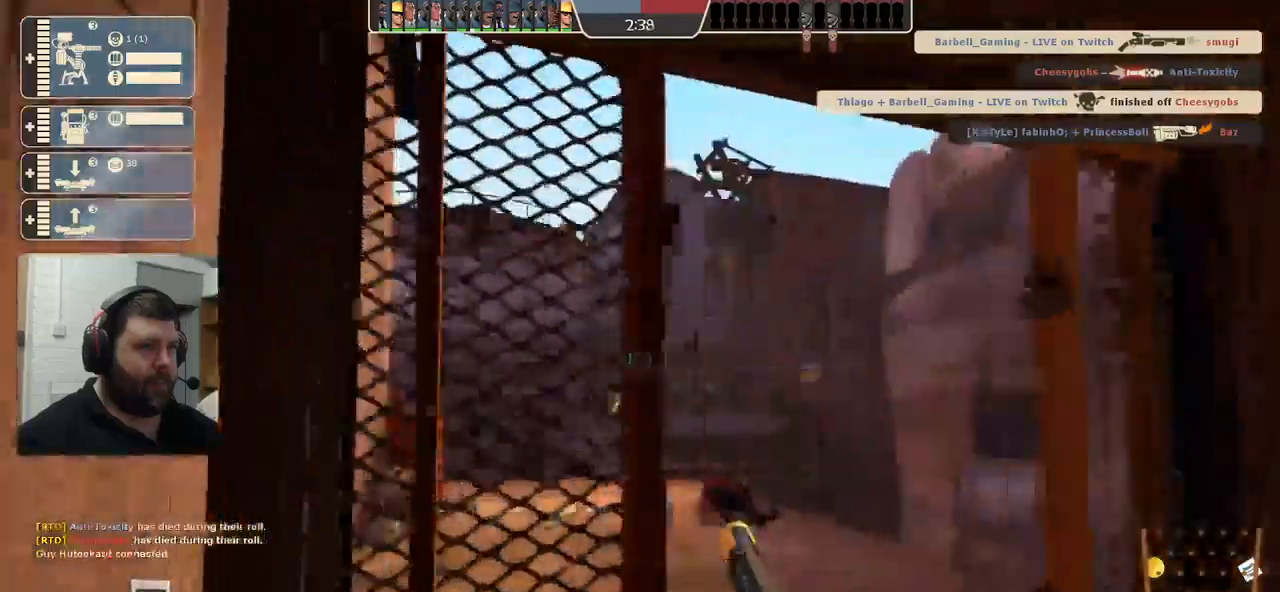
{"dt_ms": 500, "buttons": ["R2"], "left_stick": "center", "right_stick": "center", "events": [[117, "left_stick", "center"]]}
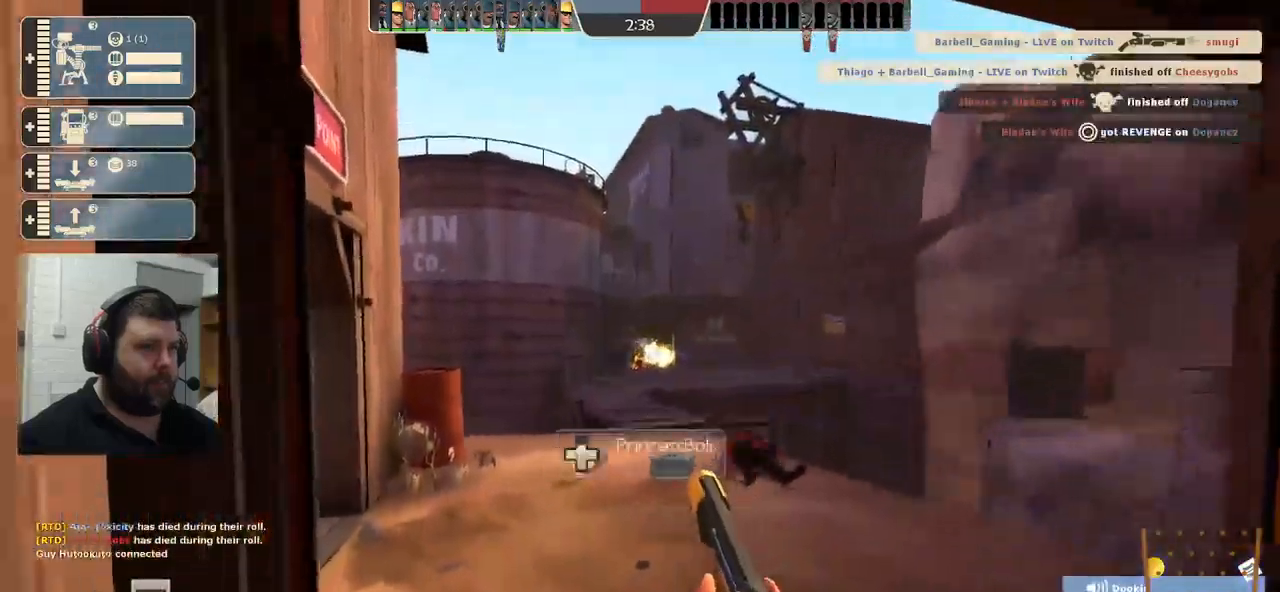
{"dt_ms": 500, "buttons": ["R2"], "left_stick": "center", "right_stick": "center", "events": []}
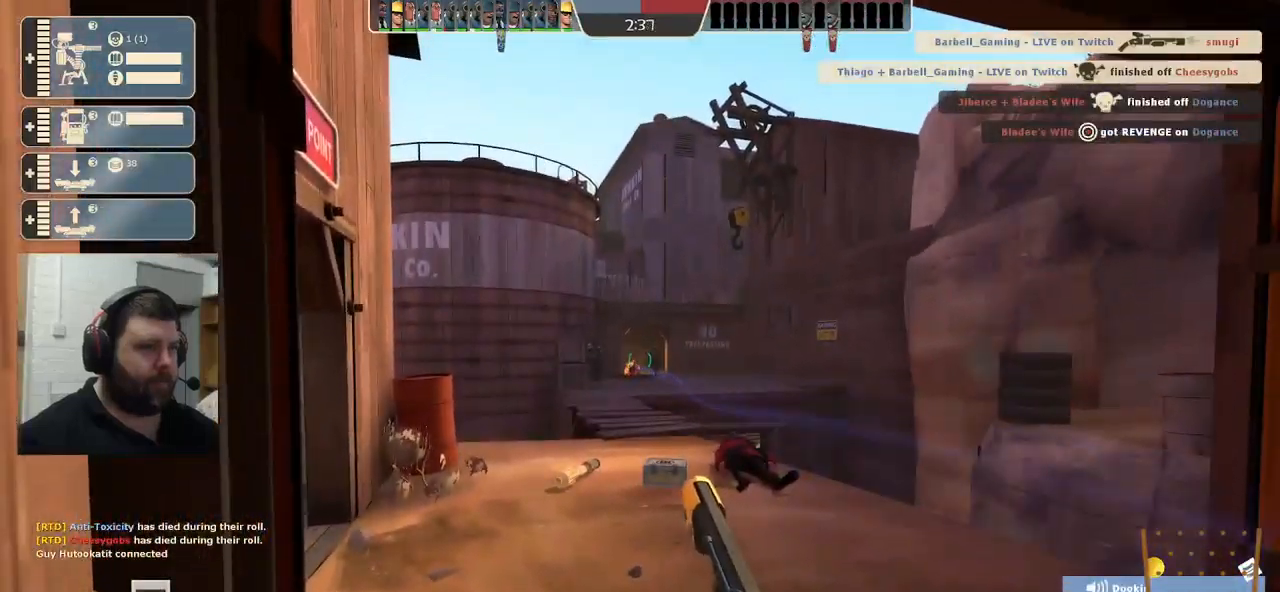
{"dt_ms": 500, "buttons": [], "left_stick": "center", "right_stick": "center", "events": [[100, "R2", "up"], [217, "SQUARE", "down"], [300, "SQUARE", "up"], [367, "SQUARE", "down"], [450, "SQUARE", "up"]]}
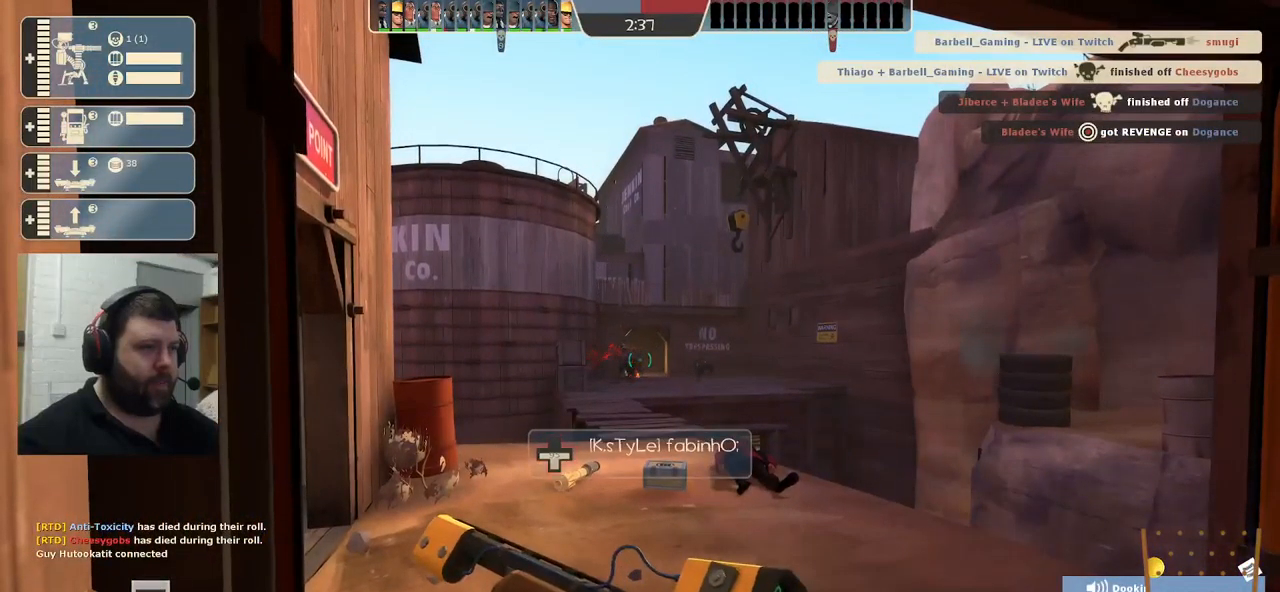
{"dt_ms": 500, "buttons": [], "left_stick": "center", "right_stick": "center", "events": [[17, "SQUARE", "down"], [100, "SQUARE", "up"]]}
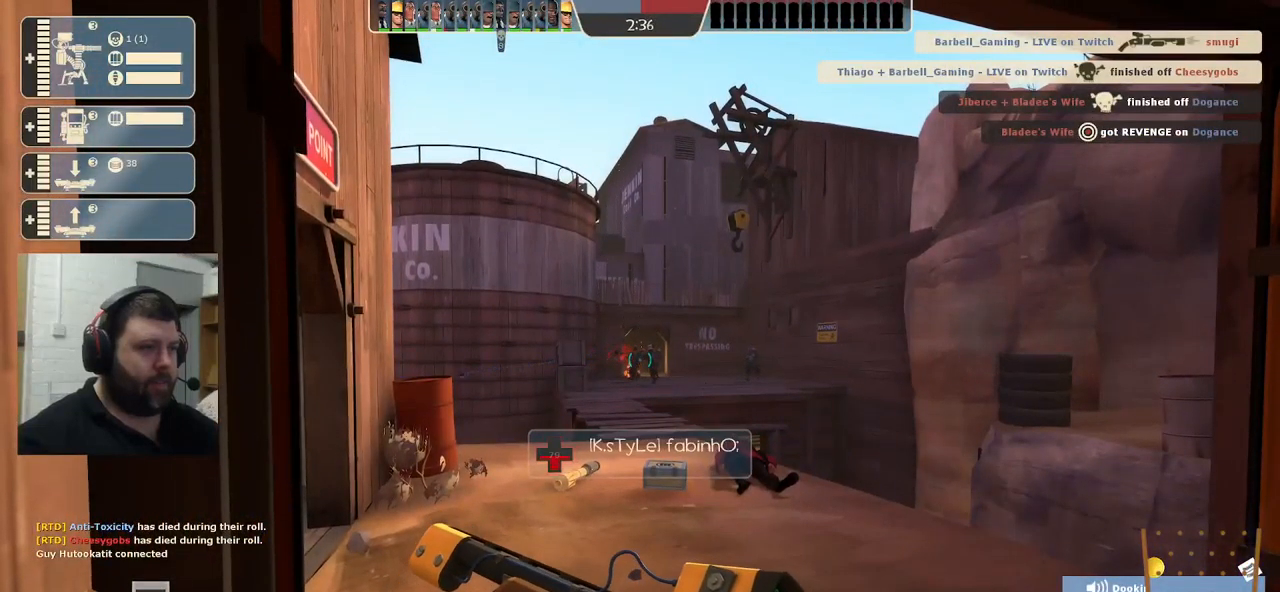
{"dt_ms": 500, "buttons": [], "left_stick": "center", "right_stick": "center", "events": []}
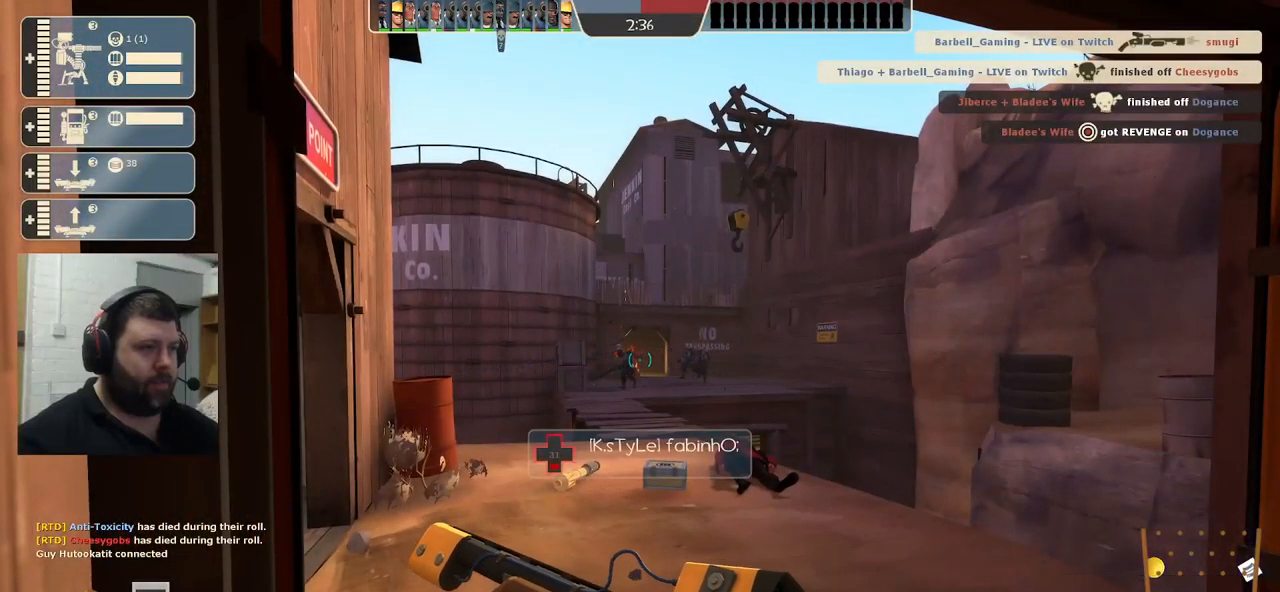
{"dt_ms": 500, "buttons": [], "left_stick": "center", "right_stick": "center", "events": [[417, "L3", "down"], [500, "L3", "up"]]}
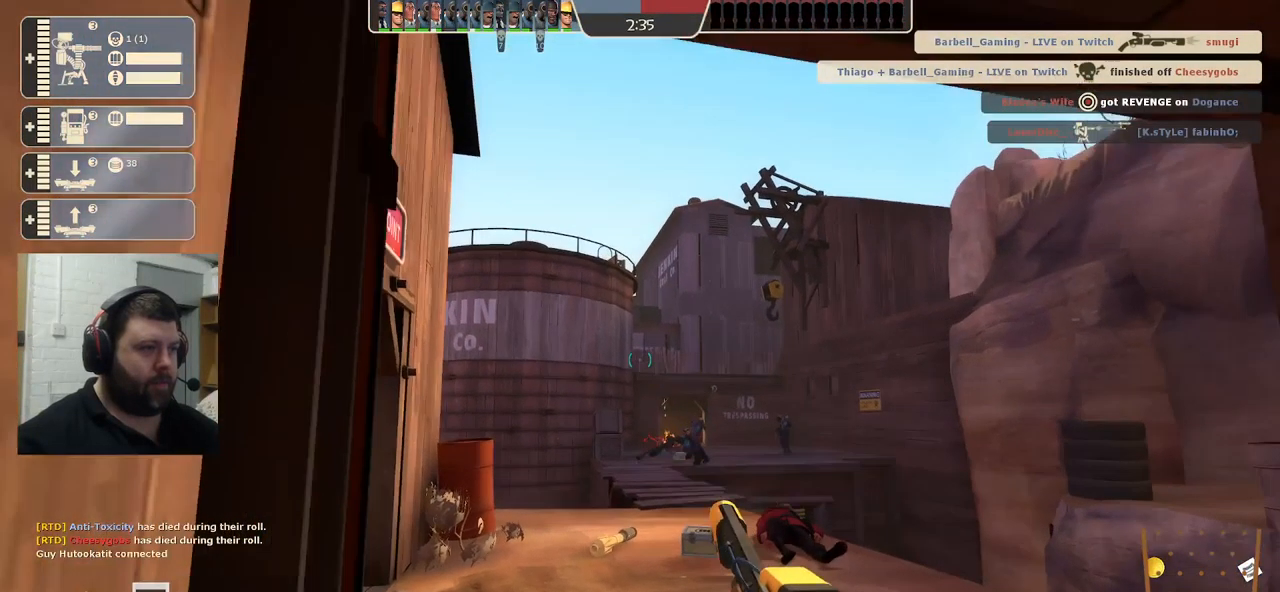
{"dt_ms": 500, "buttons": [], "left_stick": "center", "right_stick": "down", "events": [[450, "right_stick", "down"]]}
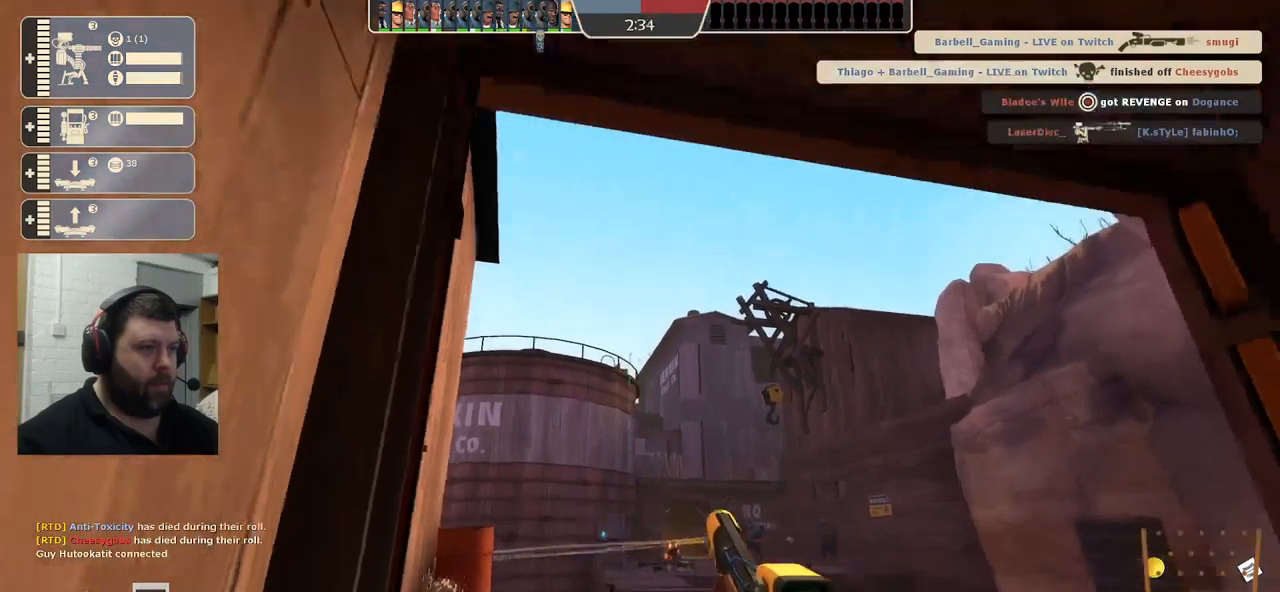
{"dt_ms": 500, "buttons": [], "left_stick": "center", "right_stick": "center", "events": [[67, "right_stick", "center"]]}
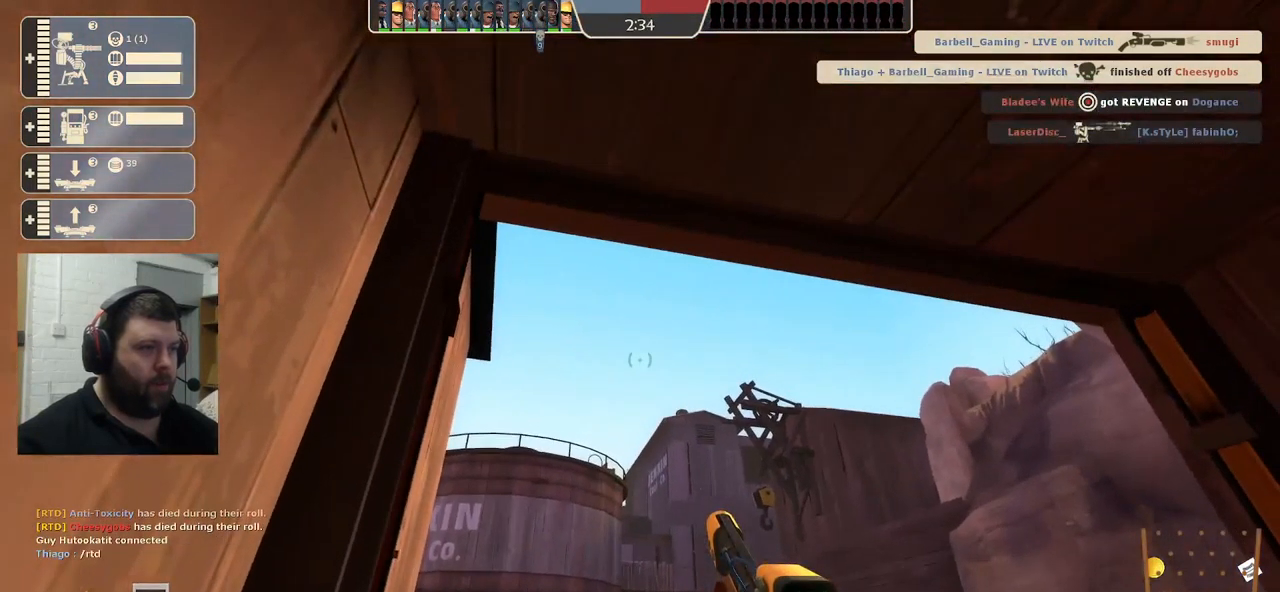
{"dt_ms": 516, "buttons": ["L3"], "left_stick": "center", "right_stick": "center", "events": [[34, "right_stick", "up"], [167, "right_stick", "center"], [466, "L3", "down"]]}
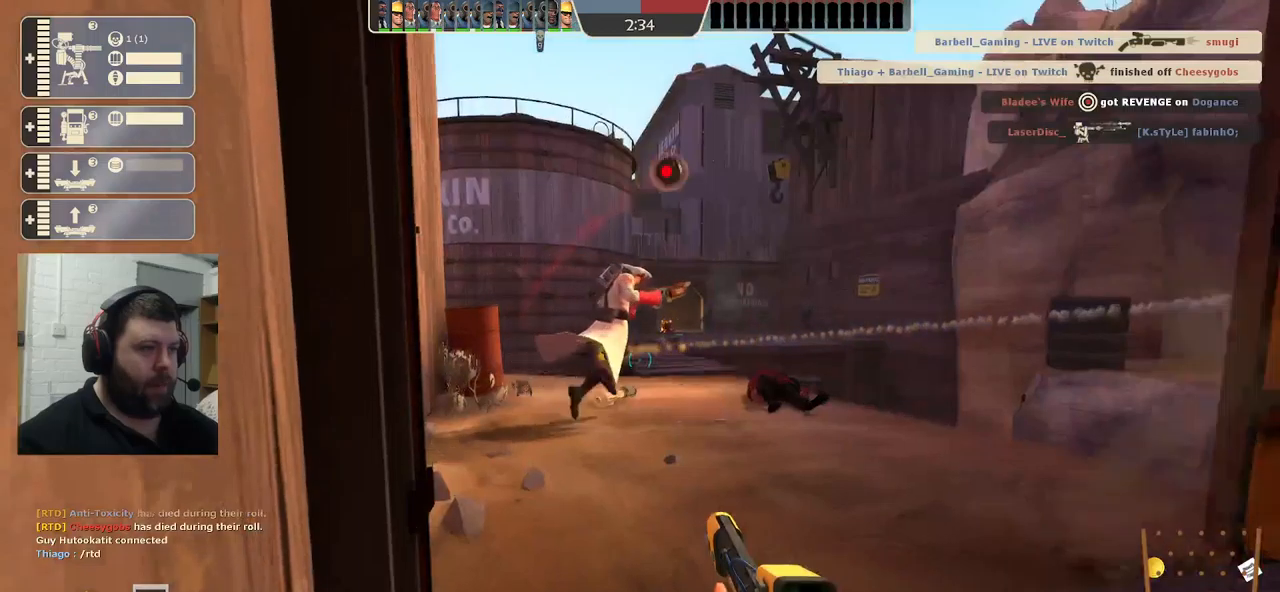
{"dt_ms": 500, "buttons": [], "left_stick": "center", "right_stick": "center", "events": [[67, "L3", "up"], [134, "R2", "down"], [267, "R2", "up"]]}
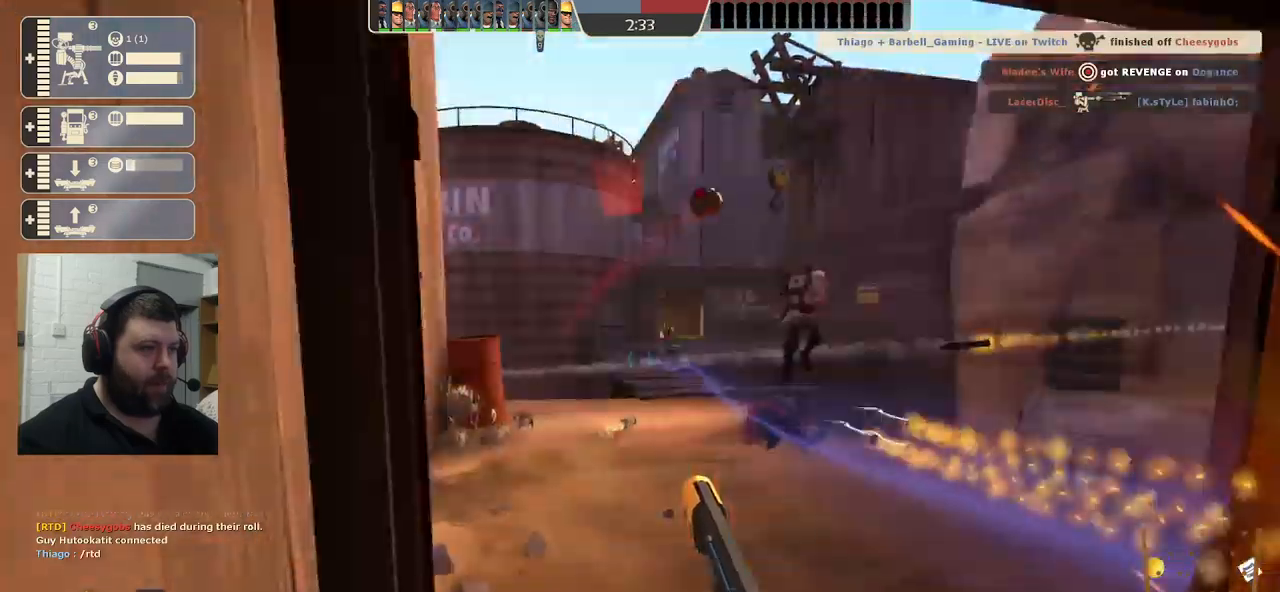
{"dt_ms": 500, "buttons": [], "left_stick": "center", "right_stick": "center", "events": [[34, "right_stick", "right"], [184, "right_stick", "center"], [217, "R2", "down"], [367, "R2", "up"]]}
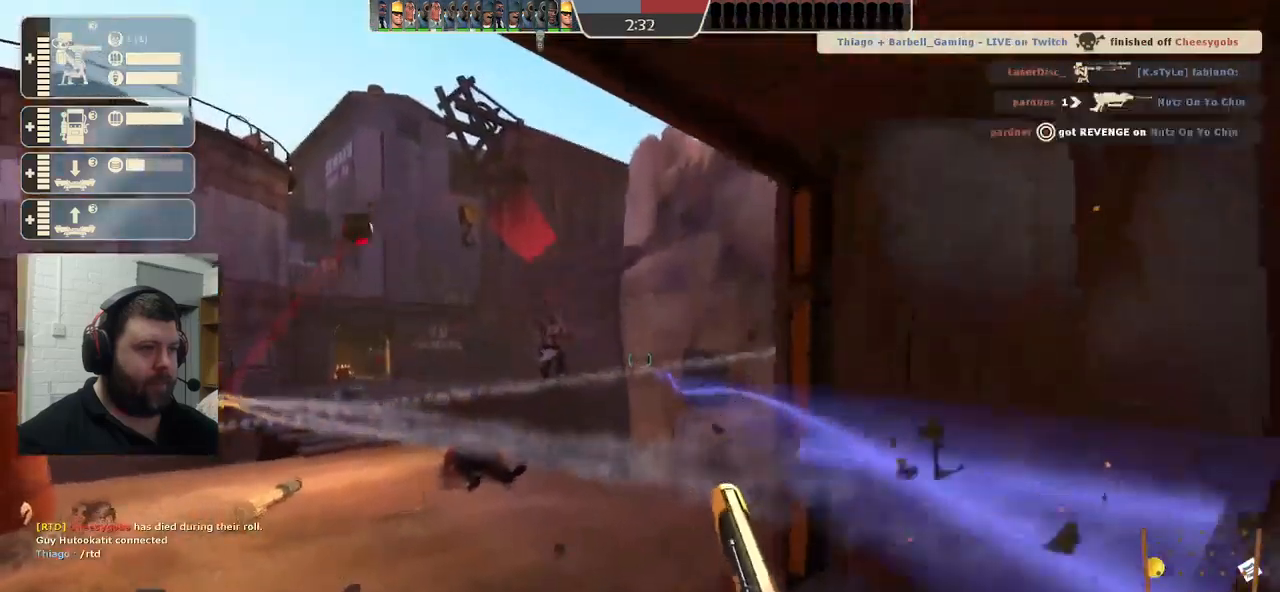
{"dt_ms": 500, "buttons": [], "left_stick": "down-right", "right_stick": "center", "events": [[100, "left_stick", "down-right"]]}
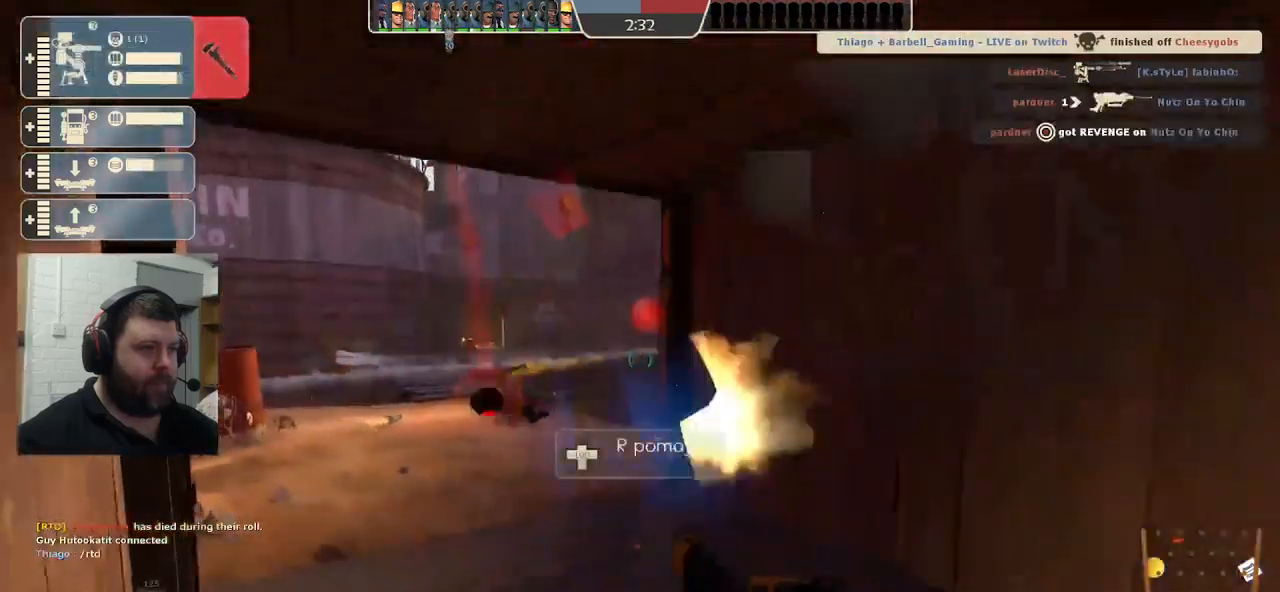
{"dt_ms": 500, "buttons": ["DPAD_DOWN"], "left_stick": "center", "right_stick": "right", "events": [[34, "SQUARE", "down"], [100, "SQUARE", "up"], [350, "left_stick", "center"], [367, "right_stick", "right"], [450, "DPAD_DOWN", "down"]]}
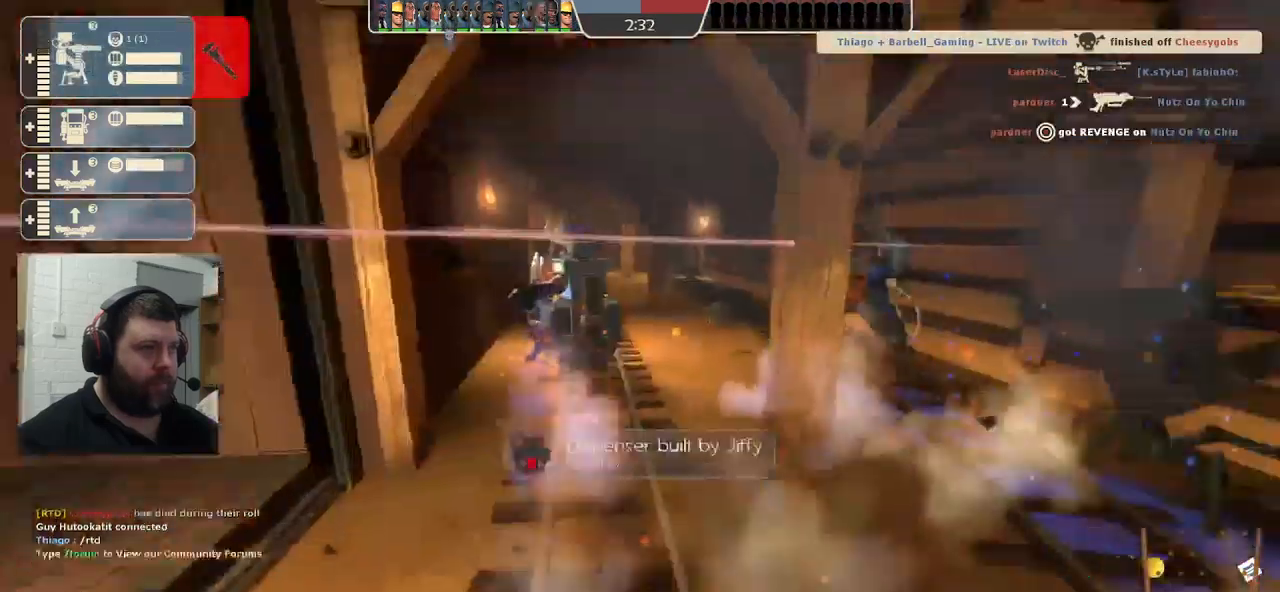
{"dt_ms": 500, "buttons": ["R2"], "left_stick": "up-right", "right_stick": "center", "events": [[67, "DPAD_DOWN", "up"], [84, "right_stick", "center"], [200, "left_stick", "up"], [417, "R2", "down"], [484, "left_stick", "up-right"]]}
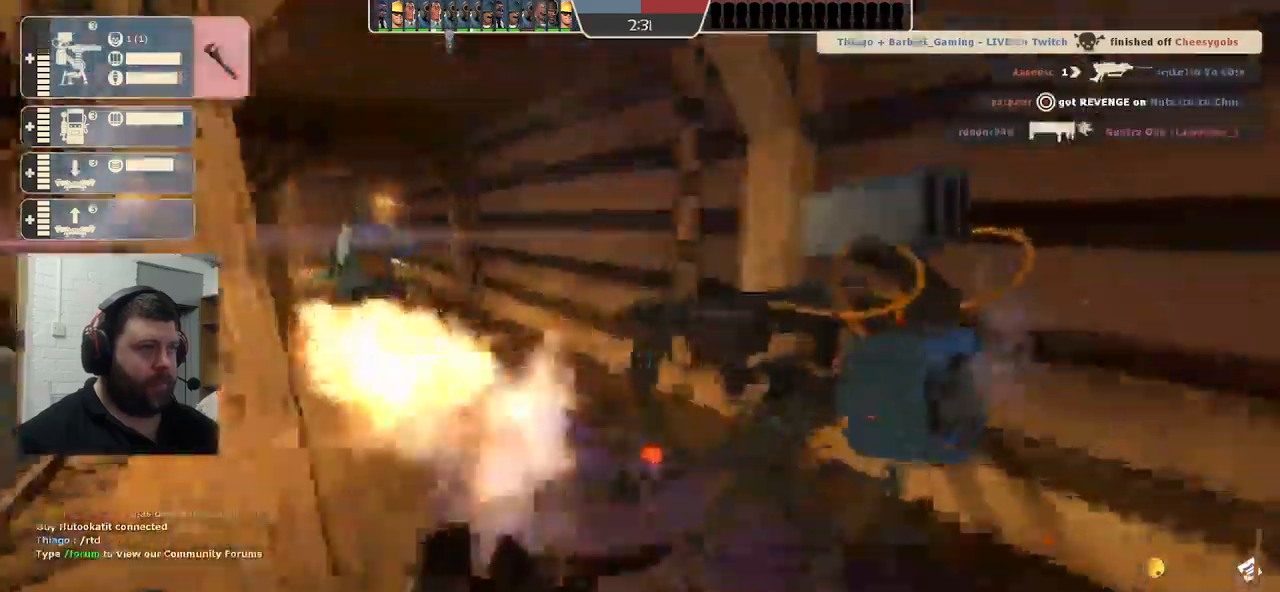
{"dt_ms": 500, "buttons": [], "left_stick": "center", "right_stick": "center", "events": [[200, "R2", "up"], [234, "left_stick", "down-left"], [350, "right_stick", "left"], [417, "right_stick", "center"], [467, "left_stick", "center"]]}
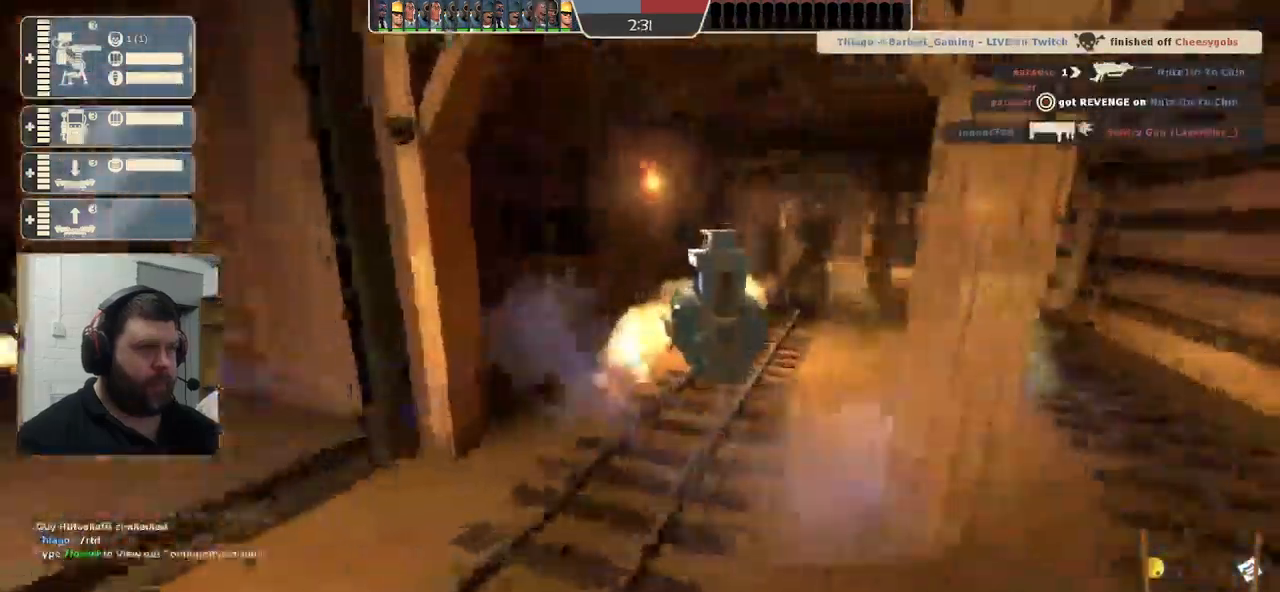
{"dt_ms": 500, "buttons": ["SQUARE"], "left_stick": "up-left", "right_stick": "center", "events": [[150, "R1", "down"], [217, "R1", "up"], [267, "left_stick", "up-left"], [267, "right_stick", "down-left"], [317, "right_stick", "center"], [434, "SQUARE", "down"]]}
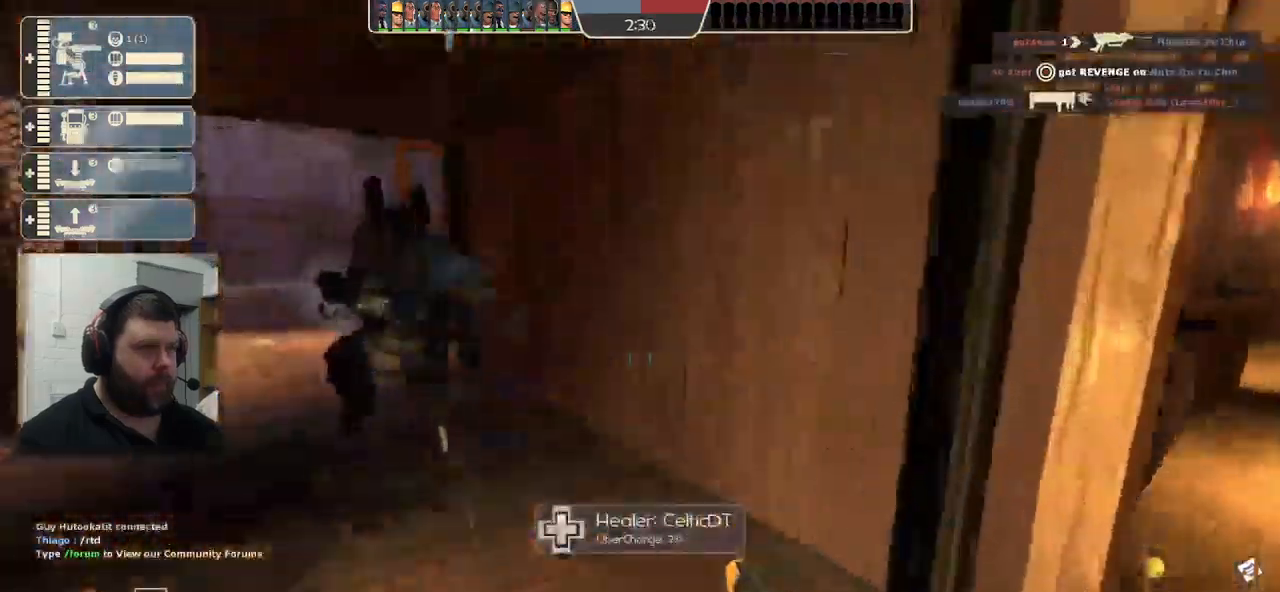
{"dt_ms": 500, "buttons": [], "left_stick": "up-left", "right_stick": "center", "events": [[267, "right_stick", "down-left"], [334, "right_stick", "center"], [417, "SQUARE", "up"]]}
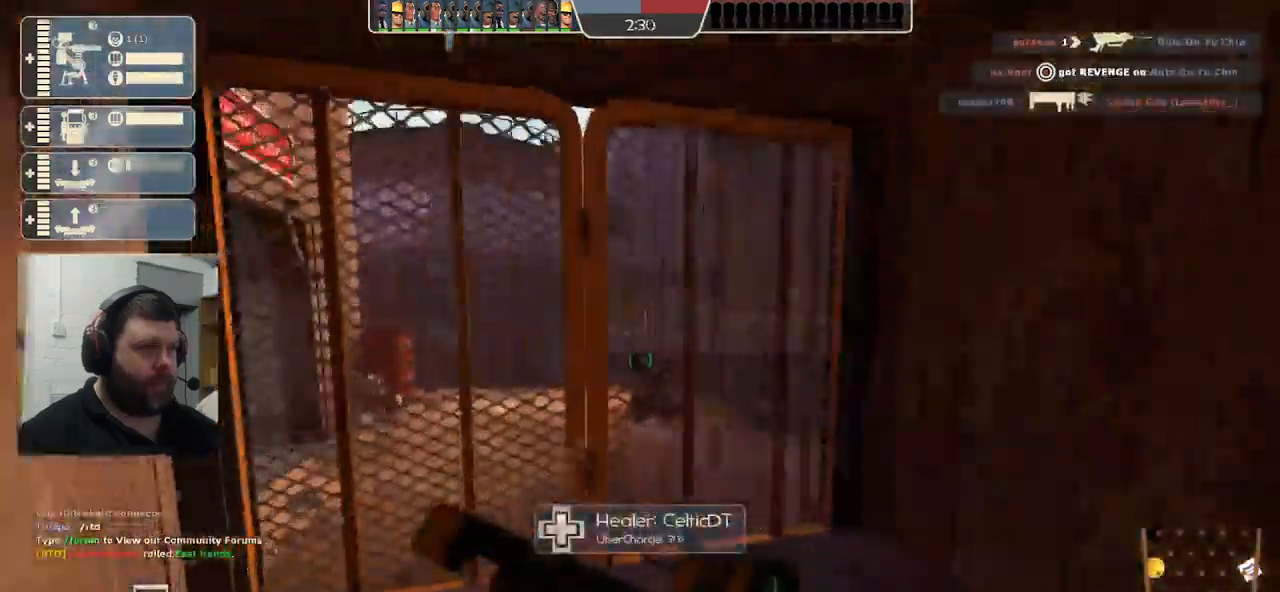
{"dt_ms": 500, "buttons": [], "left_stick": "center", "right_stick": "center", "events": [[34, "left_stick", "left"], [284, "left_stick", "center"]]}
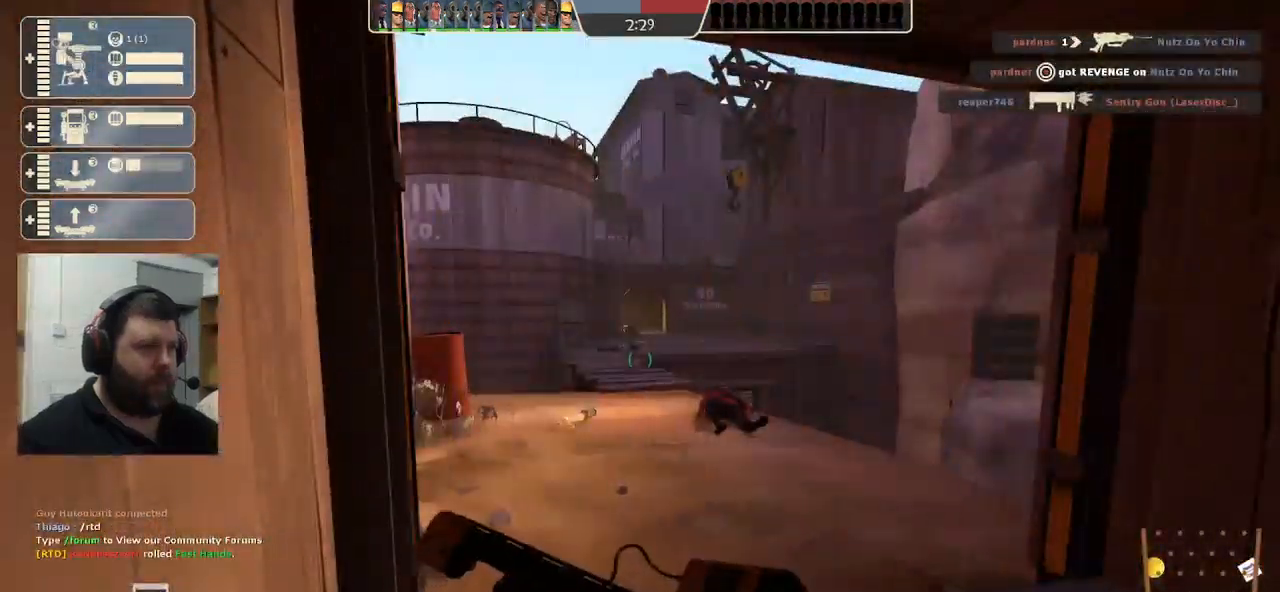
{"dt_ms": 484, "buttons": [], "left_stick": "center", "right_stick": "center", "events": []}